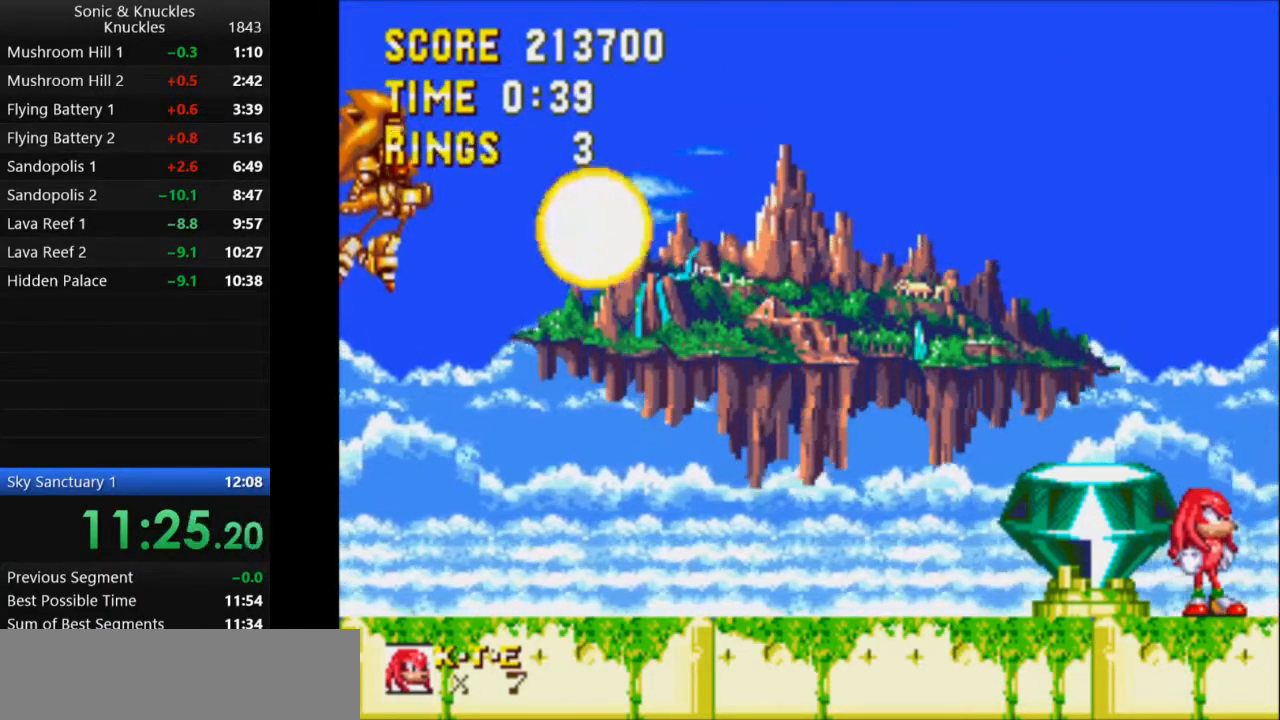
Gameplay with keyboard; each line is a JSON object with the keys held at the frame after it. "events" lists presses ("down") and releases ("up") of "c", "down", "left", "q", "right", "space", "up", "x" and "z" between this image and that frame as [ms after this image, input, new state], when the widget could be followed in between. No other keys are recorded. Mouse input is not recorded.
{"keys": ["left", "x"], "events": [[100, "left", "down"], [200, "x", "down"]]}
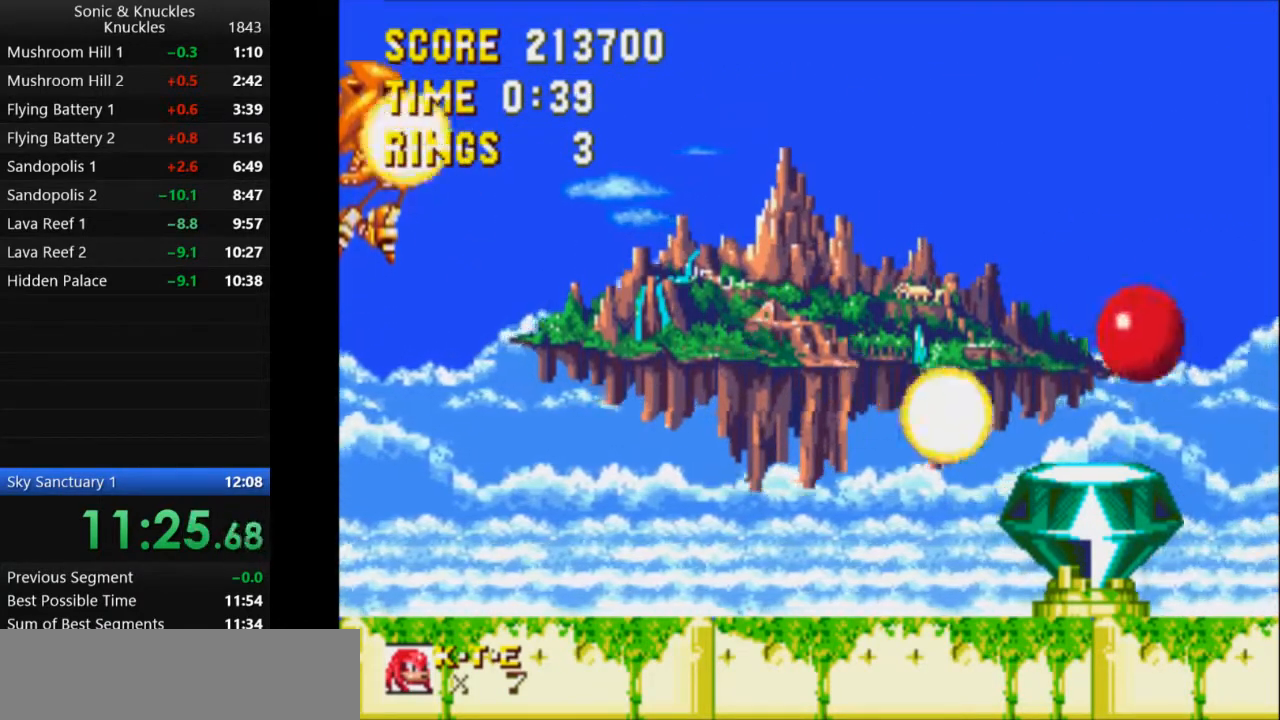
{"keys": [], "events": [[167, "x", "up"], [500, "left", "up"]]}
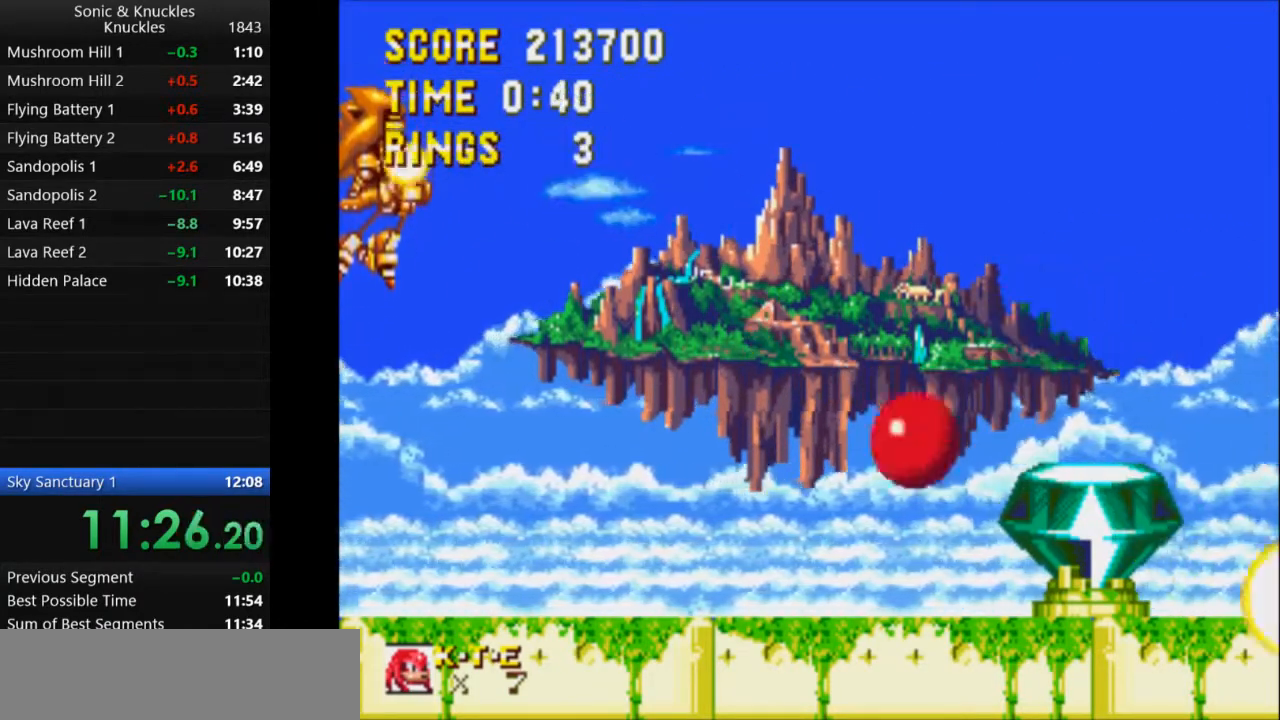
{"keys": ["left"], "events": [[100, "left", "down"], [183, "left", "up"], [217, "left", "down"]]}
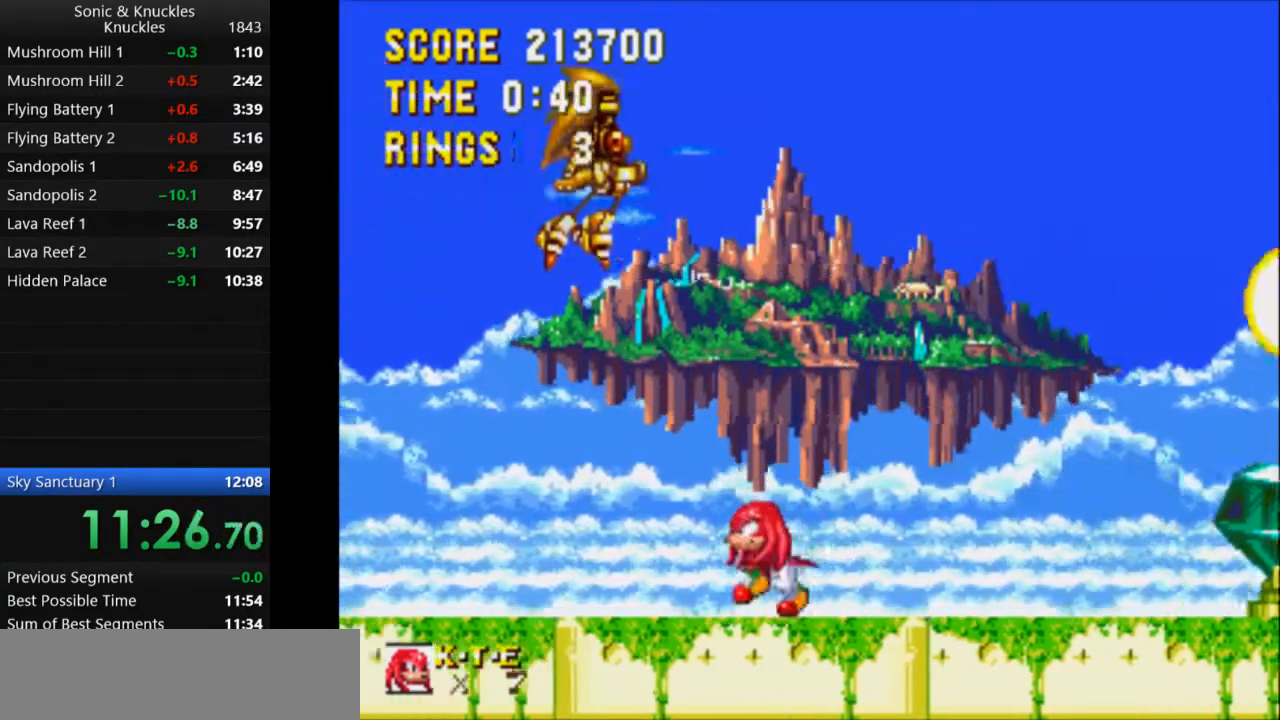
{"keys": ["right"], "events": [[50, "left", "up"], [183, "right", "down"], [350, "right", "up"], [400, "right", "down"]]}
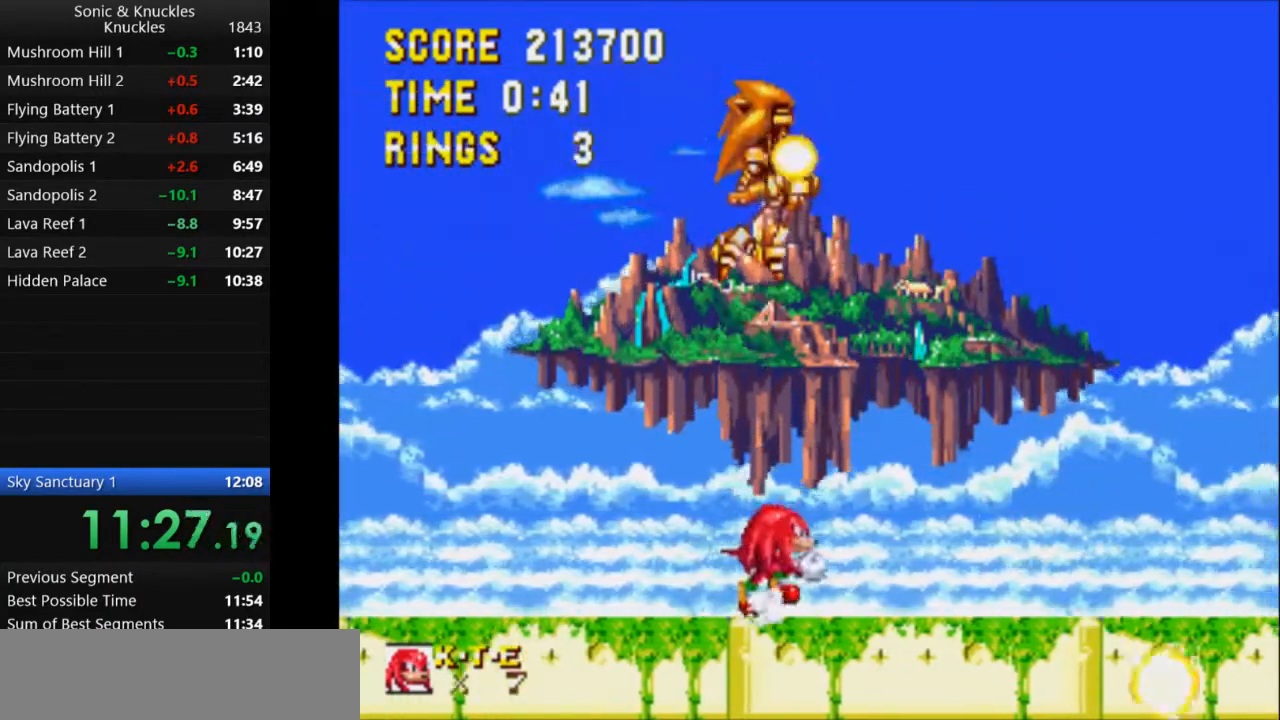
{"keys": [], "events": [[67, "right", "up"]]}
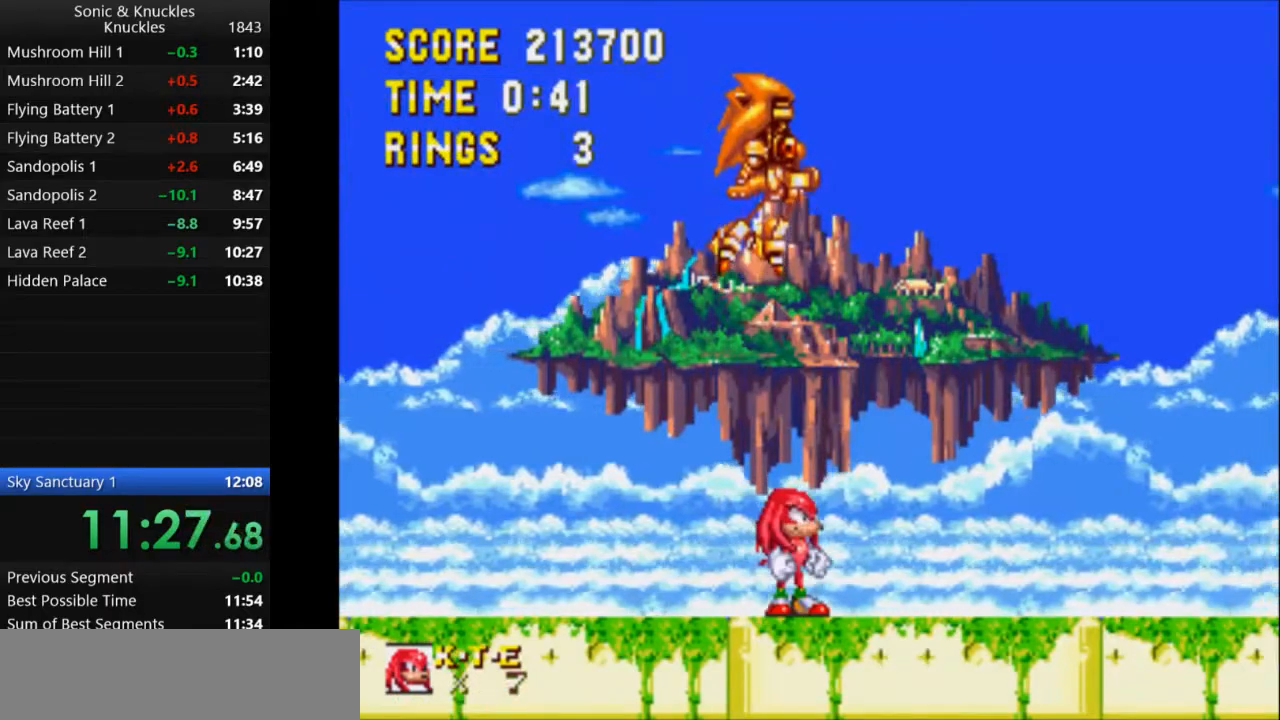
{"keys": ["down"], "events": [[167, "x", "down"], [433, "x", "up"], [450, "down", "down"]]}
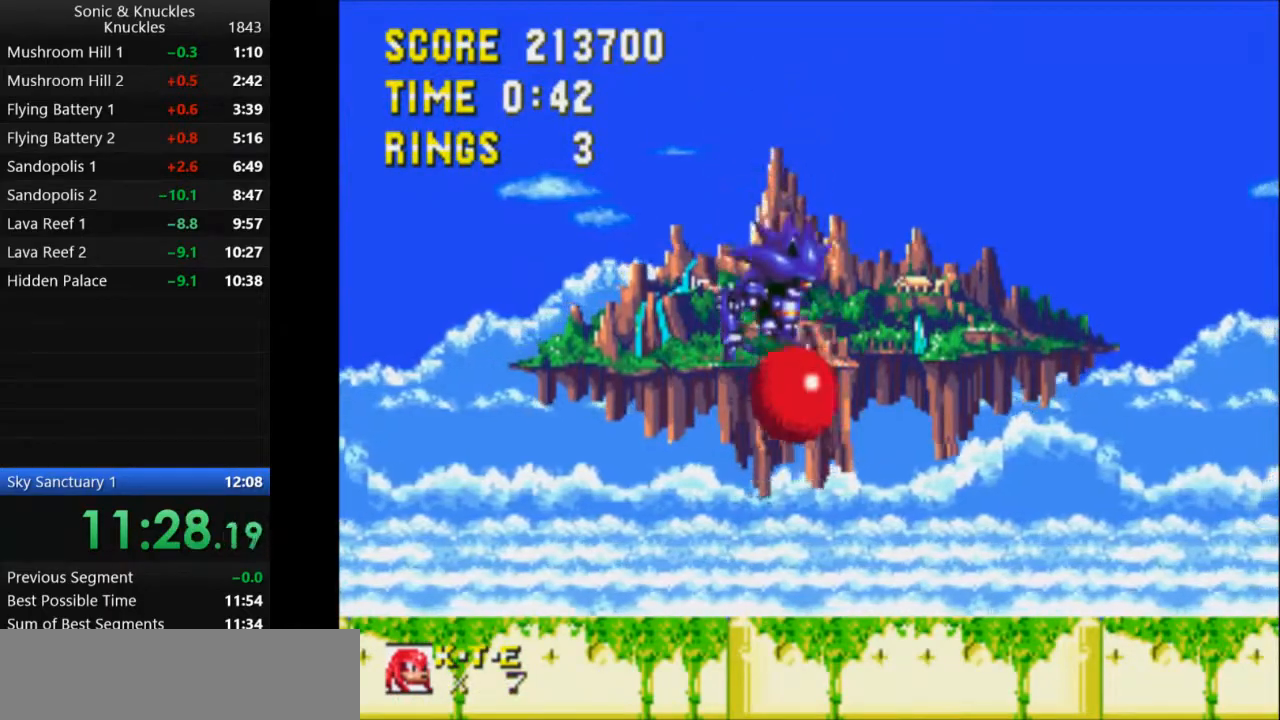
{"keys": ["down", "x", "z"], "events": [[283, "z", "down"], [317, "x", "down"], [333, "c", "down"], [350, "z", "up"], [367, "x", "up"], [400, "c", "up"], [417, "c", "down"], [433, "x", "down"], [433, "z", "down"], [483, "c", "up"]]}
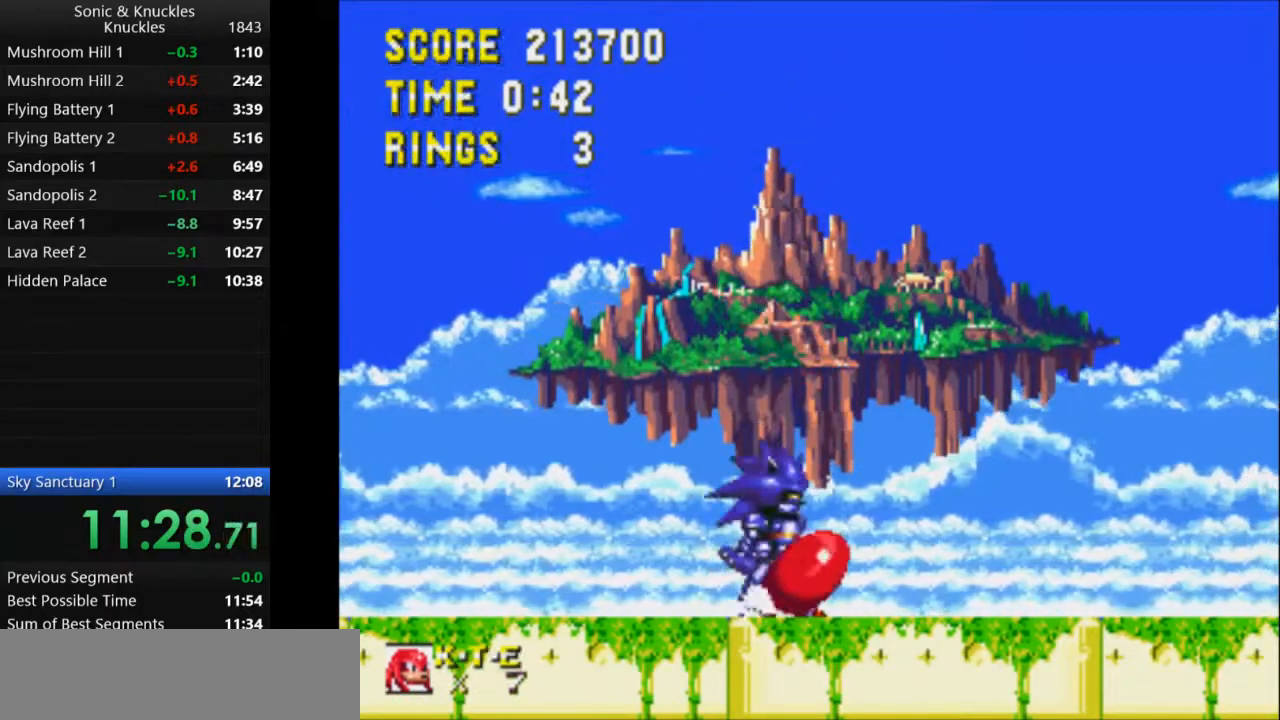
{"keys": [], "events": [[33, "down", "up"], [50, "x", "up"], [100, "z", "up"]]}
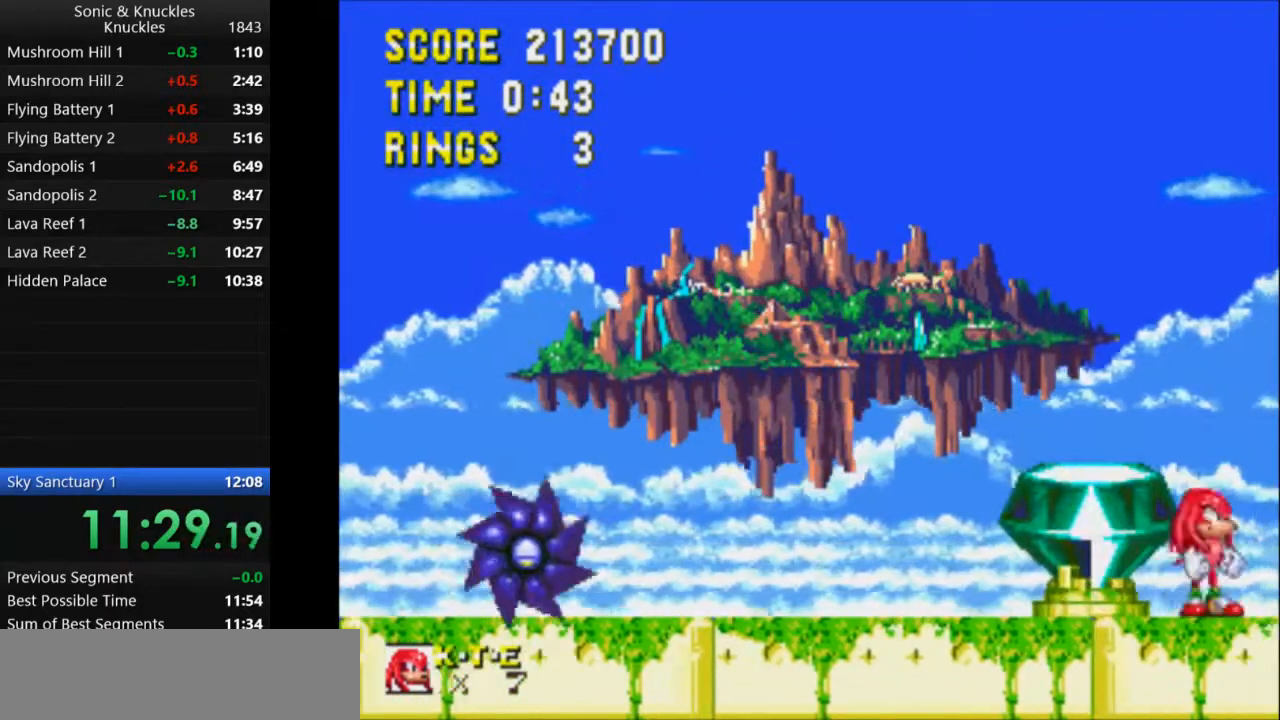
{"keys": ["down", "x", "z"], "events": [[50, "left", "down"], [133, "left", "up"], [150, "down", "down"], [250, "z", "down"], [283, "x", "down"], [317, "c", "down"], [317, "z", "up"], [333, "x", "up"], [400, "c", "up"], [467, "z", "down"], [483, "x", "down"]]}
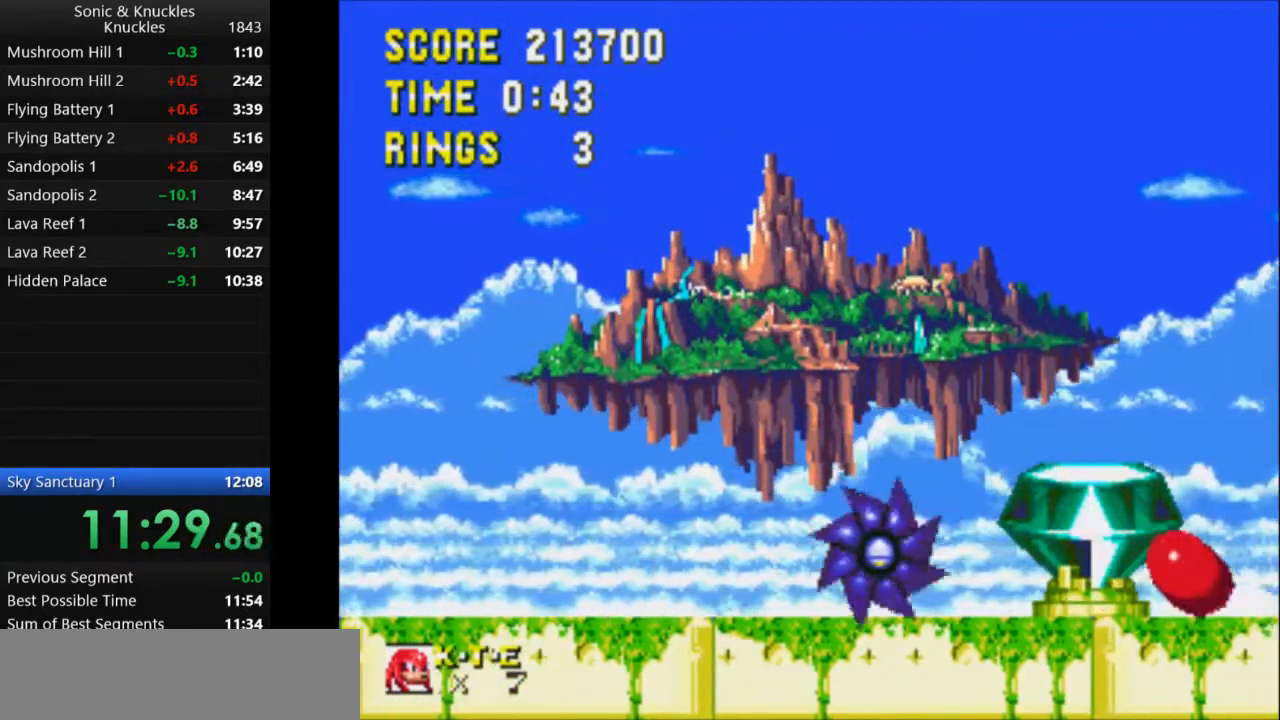
{"keys": ["down", "x", "z"], "events": [[33, "c", "down"], [50, "z", "up"], [67, "x", "up"], [117, "c", "up"], [183, "z", "down"], [217, "x", "down"], [217, "z", "up"], [233, "c", "down"], [267, "x", "up"], [300, "c", "up"], [333, "z", "down"], [350, "x", "down"], [400, "c", "down"], [417, "z", "up"], [433, "x", "up"], [450, "c", "up"], [500, "x", "down"], [500, "z", "down"]]}
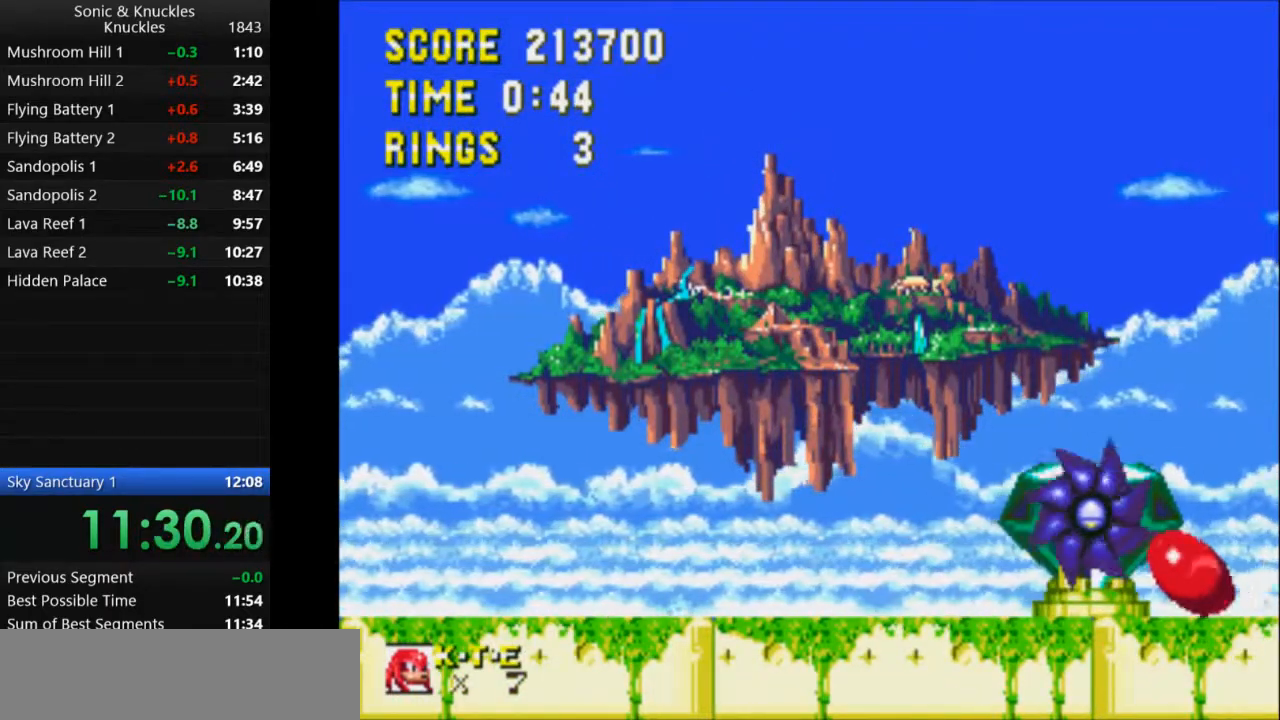
{"keys": ["left"], "events": [[150, "x", "up"], [167, "z", "up"], [217, "left", "down"], [250, "down", "up"]]}
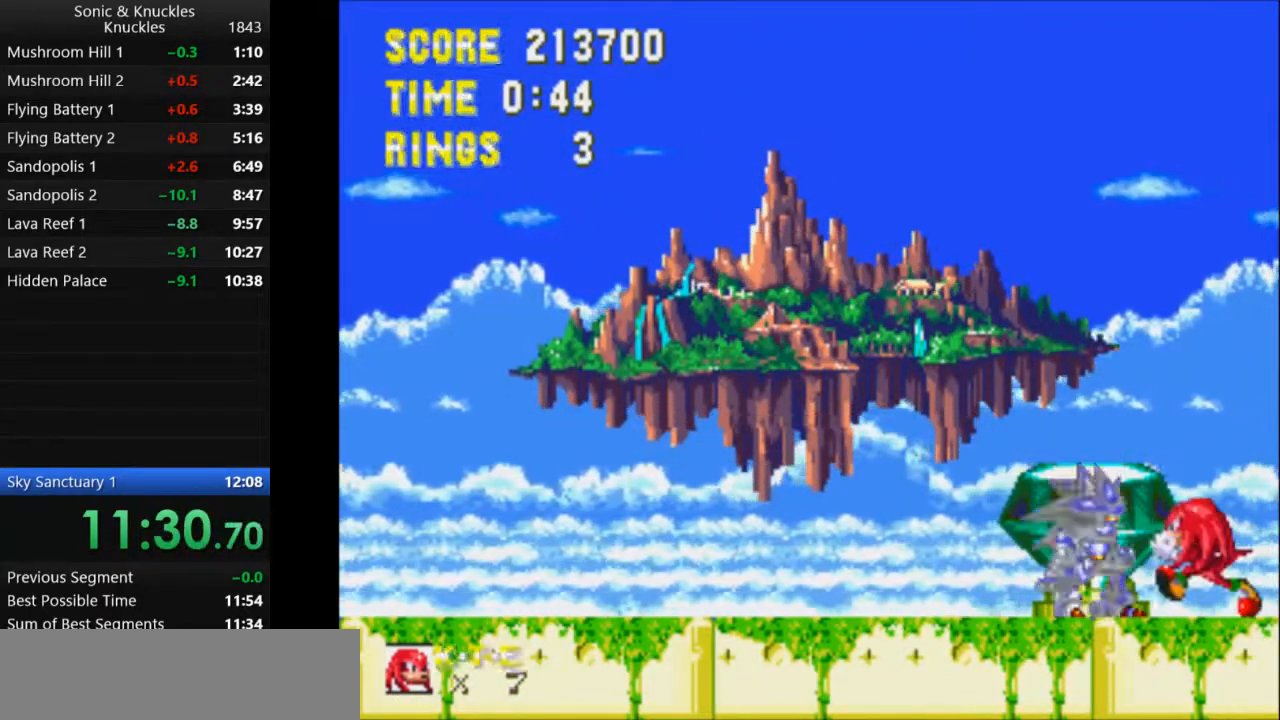
{"keys": ["left"], "events": [[183, "x", "down"], [433, "x", "up"]]}
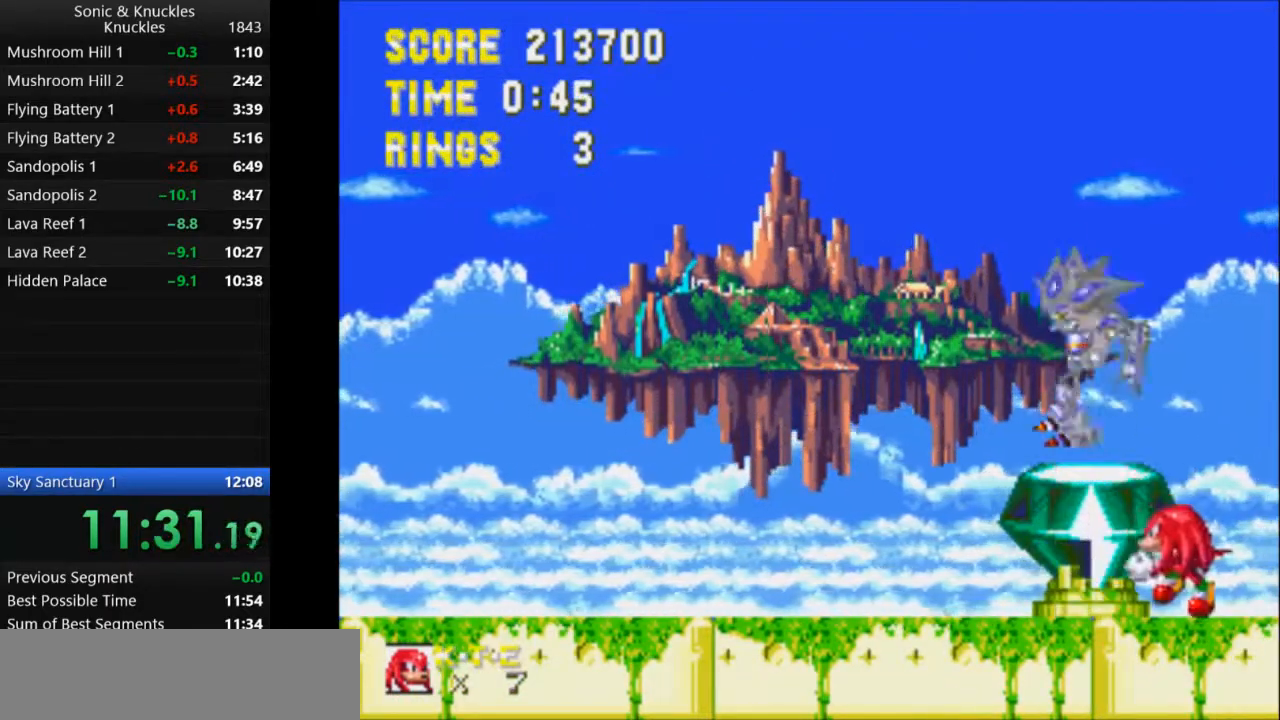
{"keys": ["right"], "events": [[117, "x", "down"], [300, "left", "up"], [367, "right", "down"], [367, "x", "up"]]}
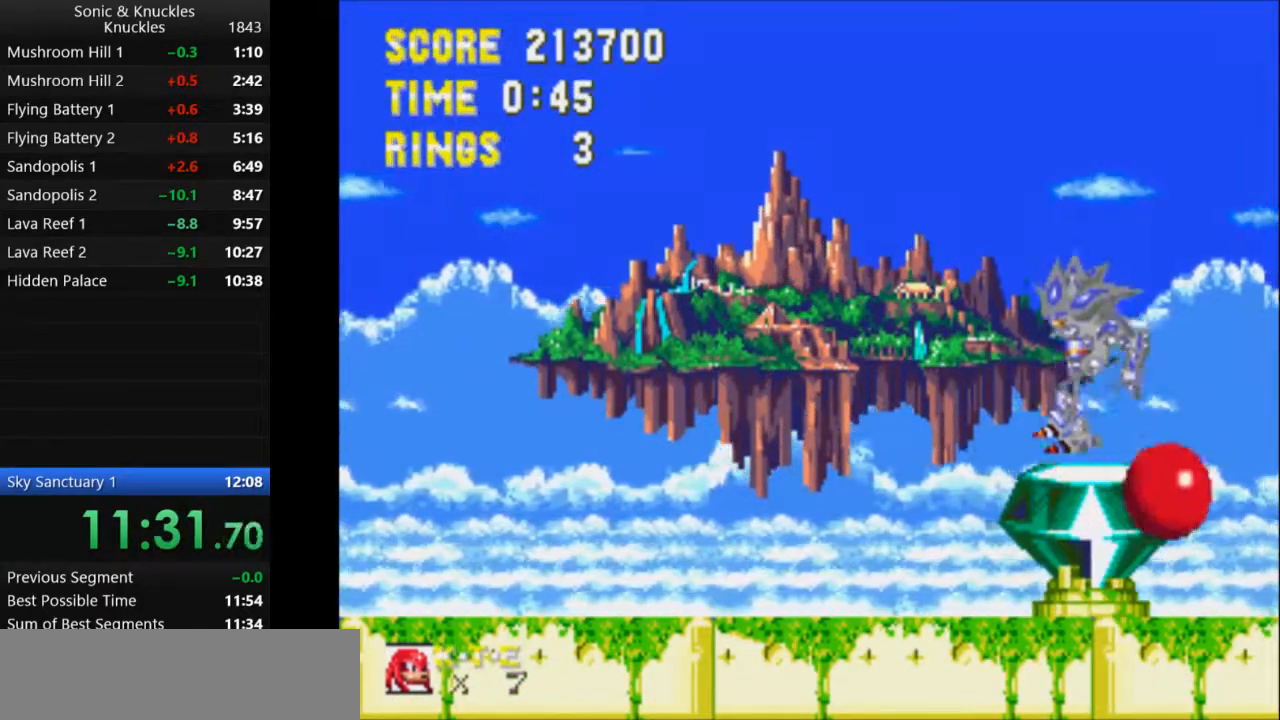
{"keys": [], "events": [[267, "right", "up"]]}